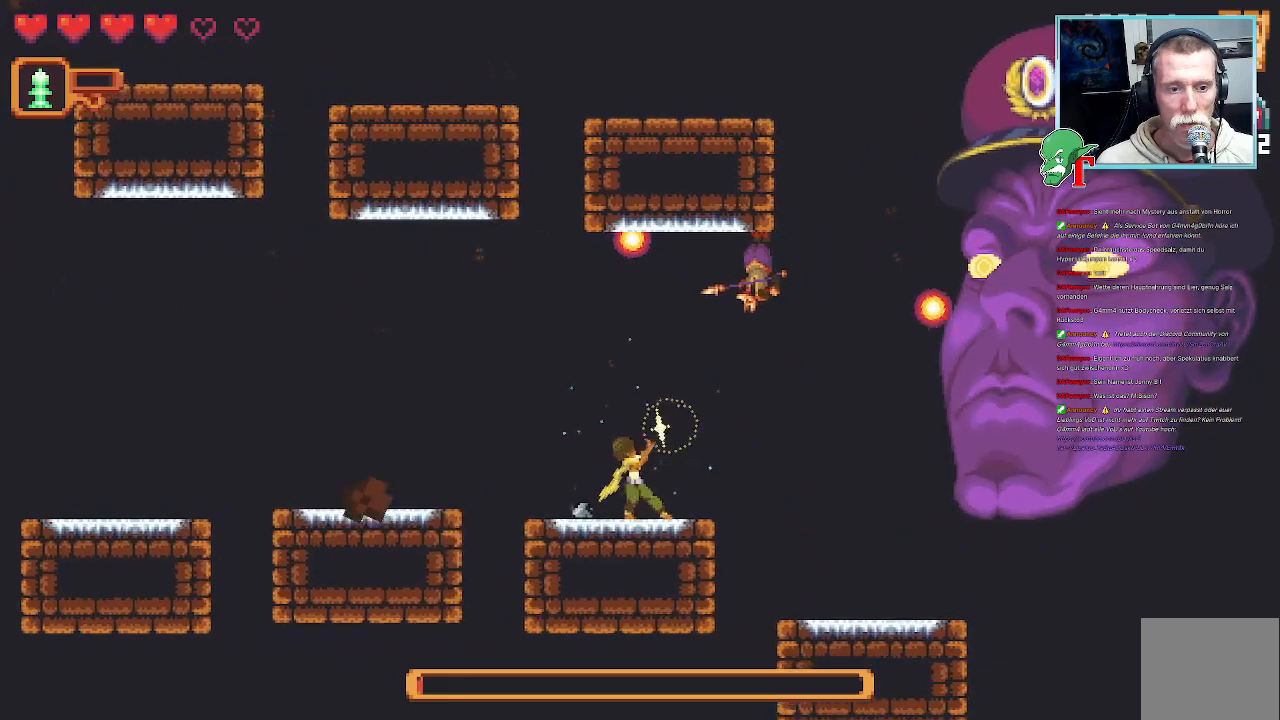
Gameplay with a controller (PlayStation layout); each line is a JSON object with the inputs held at the frame after it. "events" lists button and stick changes between this image and that frame as [ms after this image, input, new state], when the widget could be followed in between.
{"buttons": [], "left_stick": "up-right", "right_stick": "center", "events": [[84, "SQUARE", "up"]]}
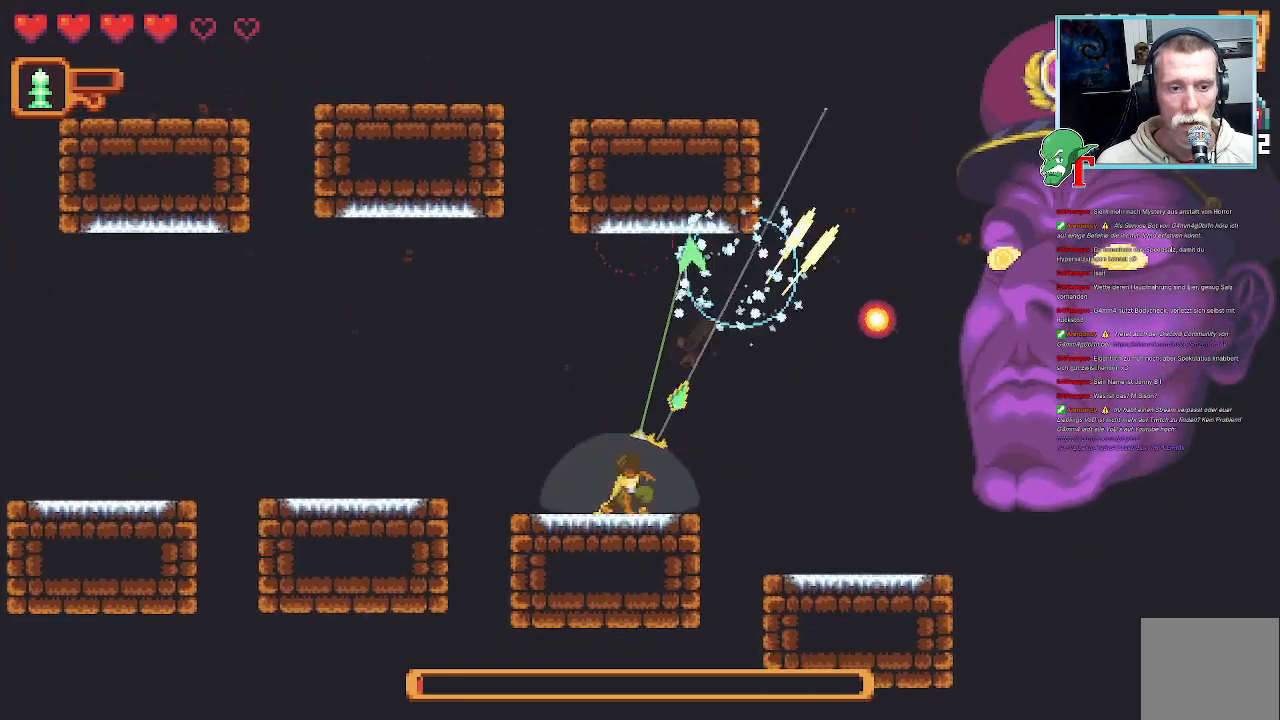
{"buttons": [], "left_stick": "up-right", "right_stick": "center", "events": [[33, "left_stick", "up"], [134, "CROSS", "down"], [285, "left_stick", "up-right"], [302, "CROSS", "up"]]}
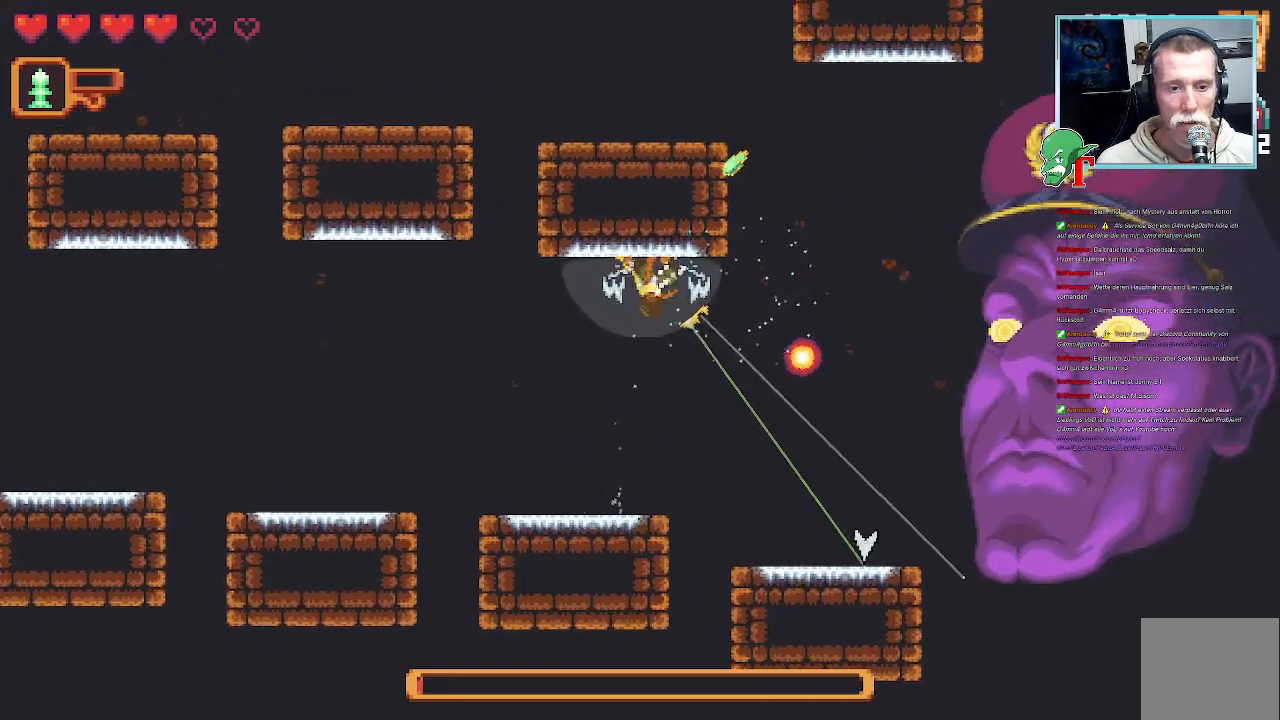
{"buttons": ["SQUARE"], "left_stick": "up-right", "right_stick": "center", "events": [[168, "SQUARE", "down"]]}
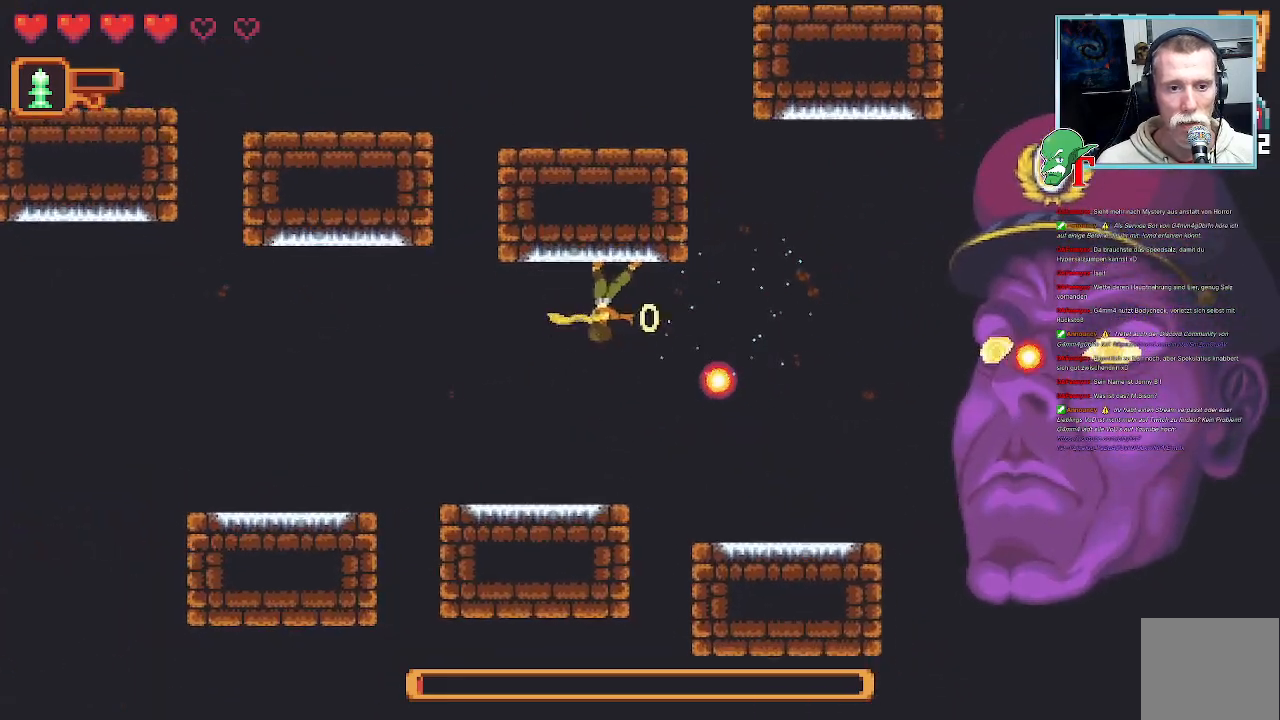
{"buttons": [], "left_stick": "up-right", "right_stick": "center", "events": [[336, "SQUARE", "up"]]}
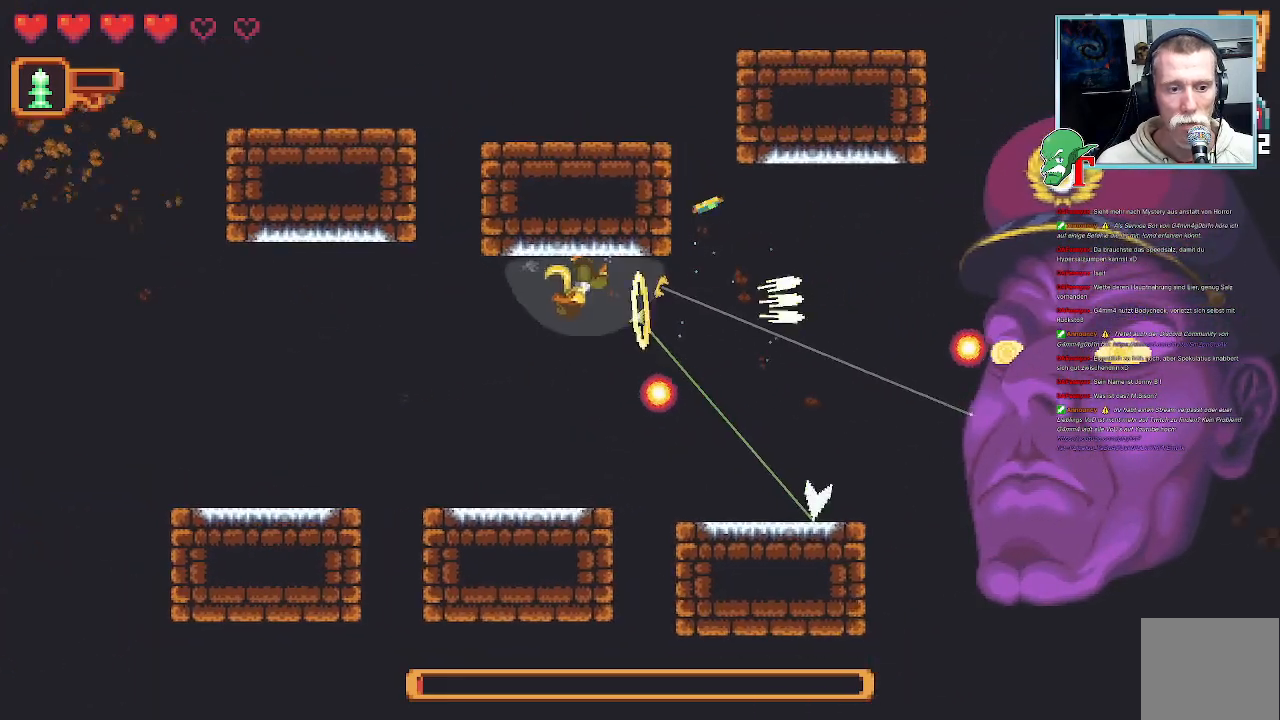
{"buttons": [], "left_stick": "right", "right_stick": "center", "events": [[369, "left_stick", "right"]]}
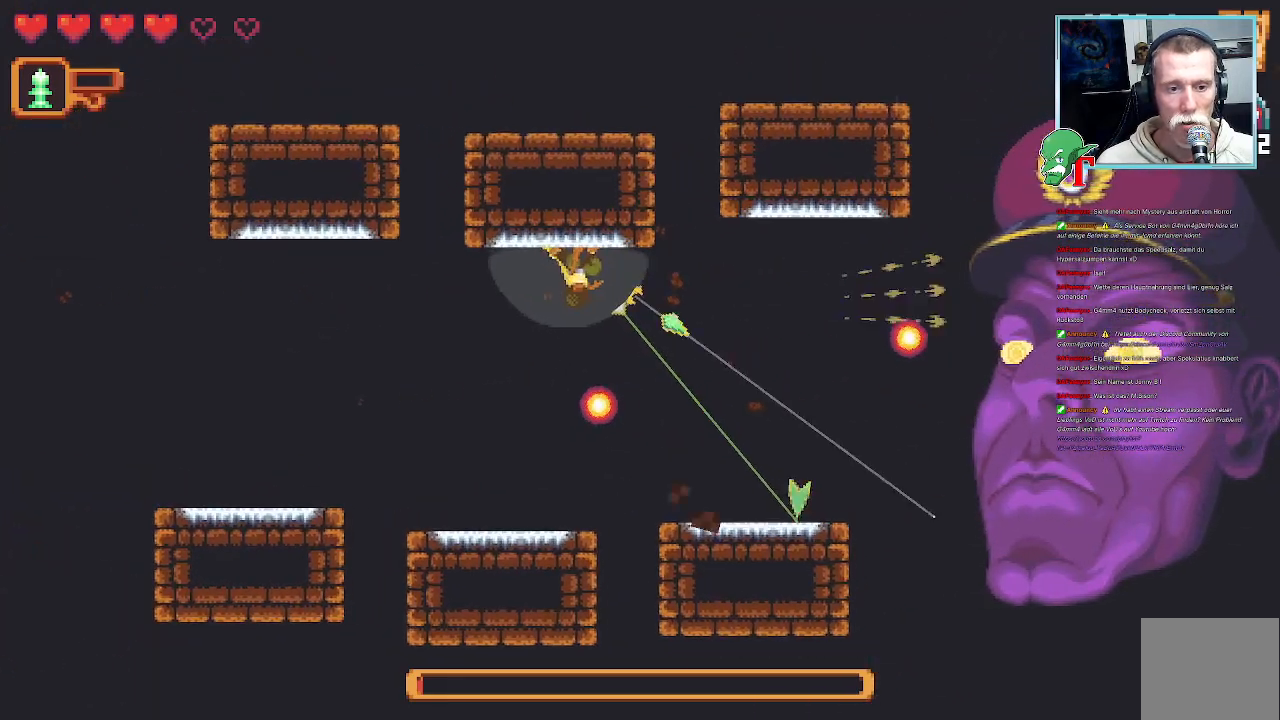
{"buttons": [], "left_stick": "right", "right_stick": "center", "events": [[335, "CROSS", "down"], [487, "CROSS", "up"]]}
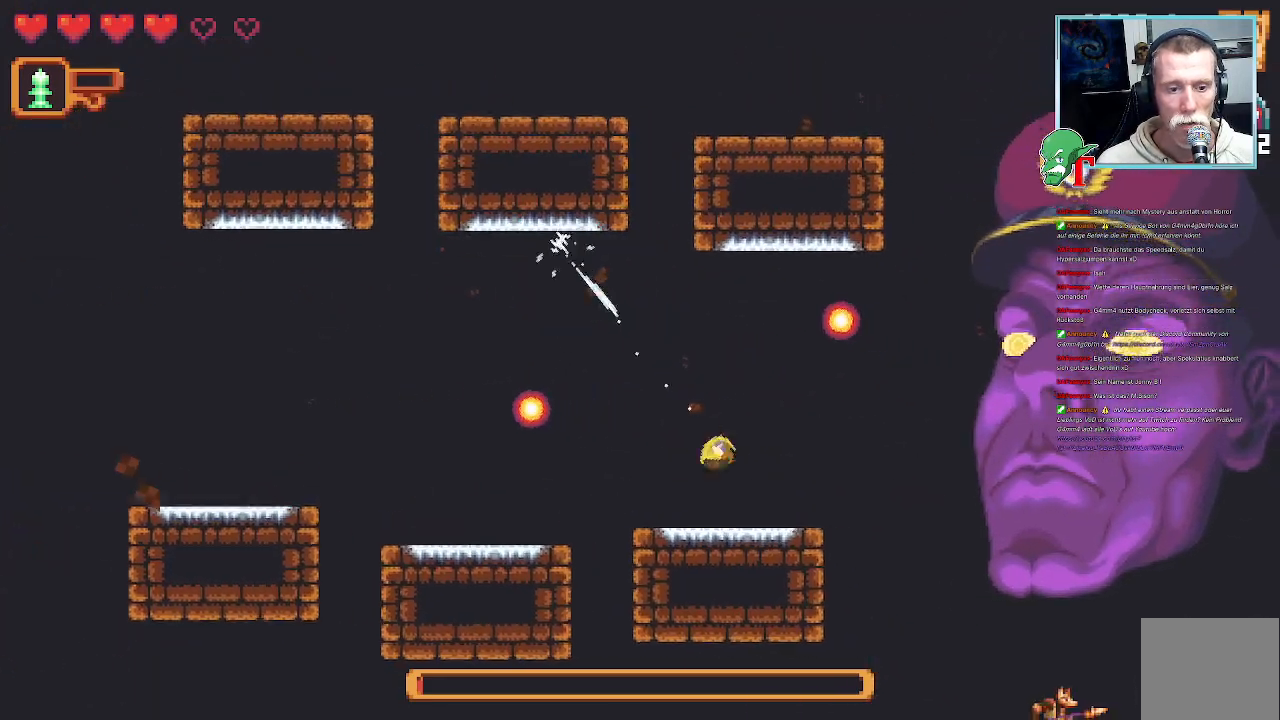
{"buttons": [], "left_stick": "up-right", "right_stick": "center", "events": [[100, "left_stick", "up-right"]]}
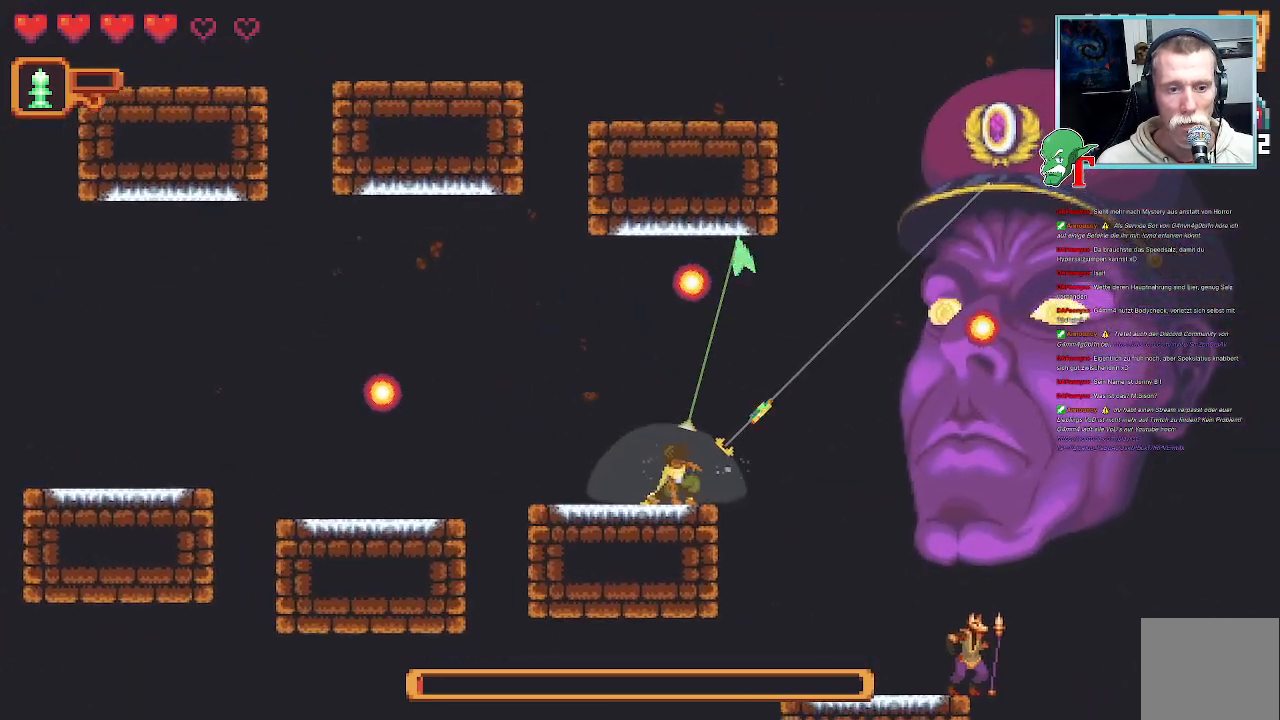
{"buttons": ["CROSS"], "left_stick": "up-right", "right_stick": "center", "events": [[470, "CROSS", "down"]]}
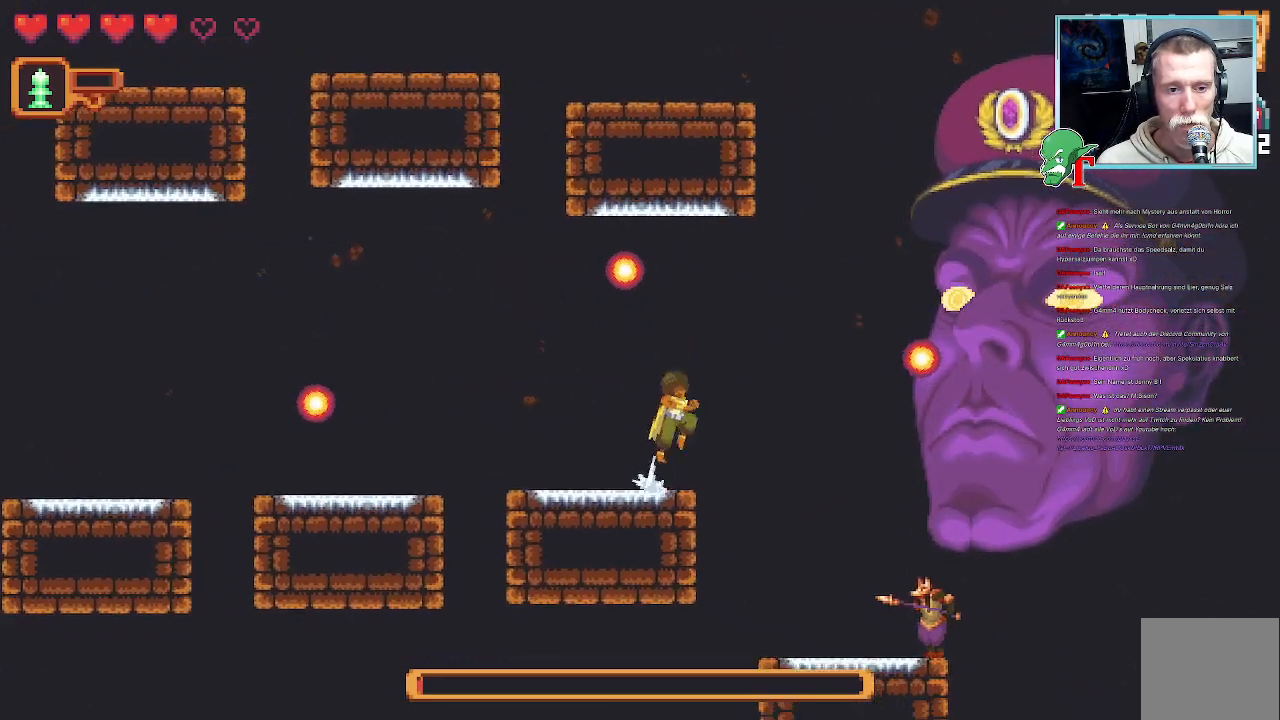
{"buttons": ["SQUARE"], "left_stick": "right", "right_stick": "center", "events": [[67, "CROSS", "up"], [202, "SQUARE", "down"], [235, "left_stick", "right"]]}
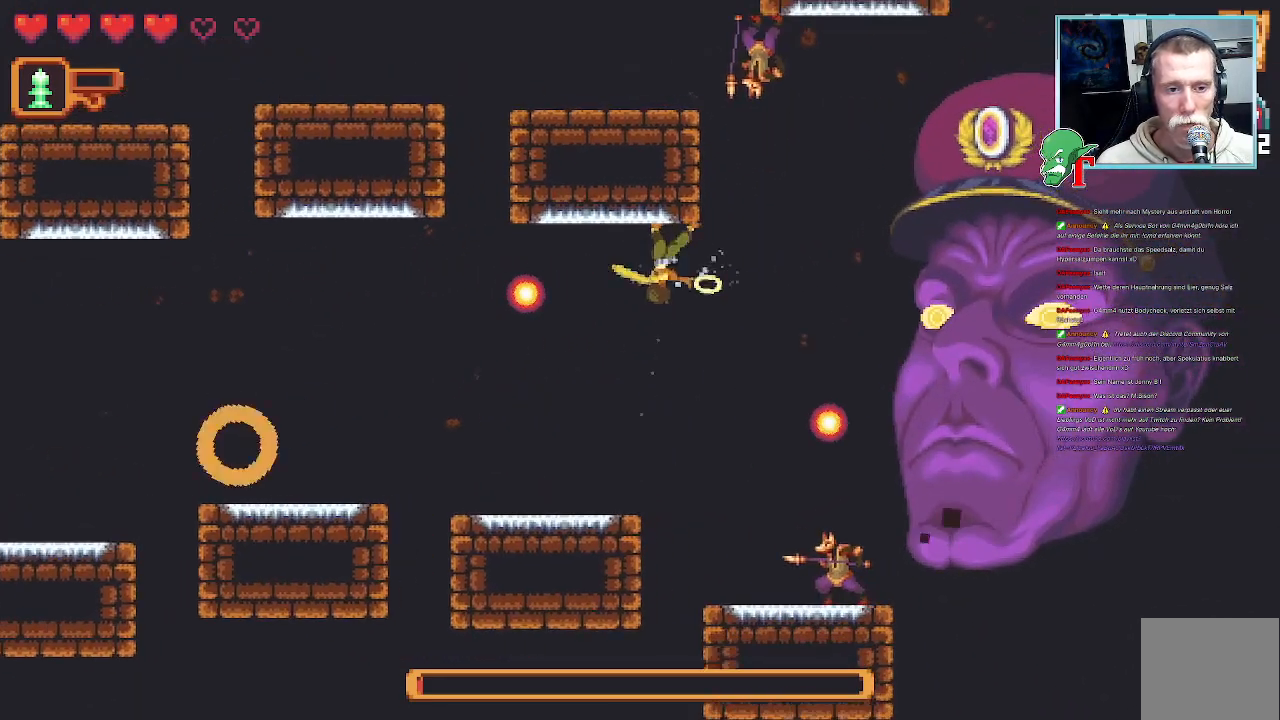
{"buttons": ["SQUARE"], "left_stick": "right", "right_stick": "center", "events": []}
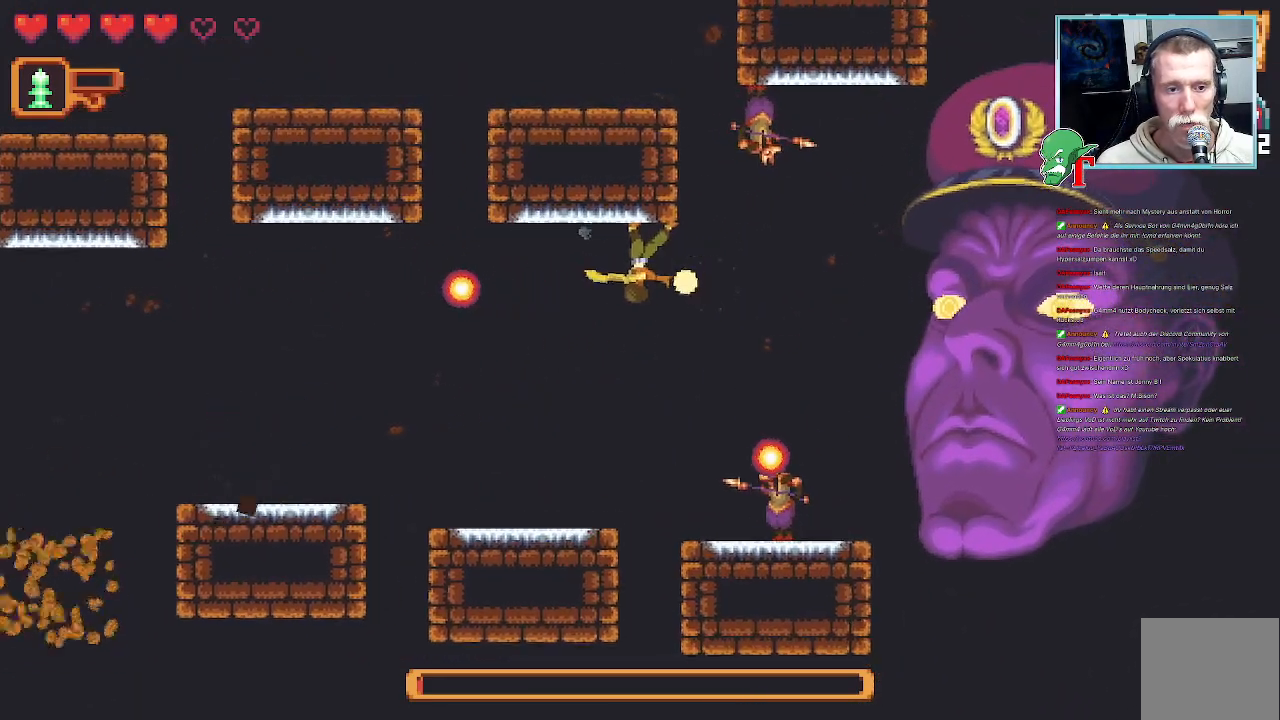
{"buttons": ["SQUARE"], "left_stick": "up-right", "right_stick": "center", "events": [[117, "SQUARE", "up"], [235, "SQUARE", "down"], [504, "left_stick", "up-right"]]}
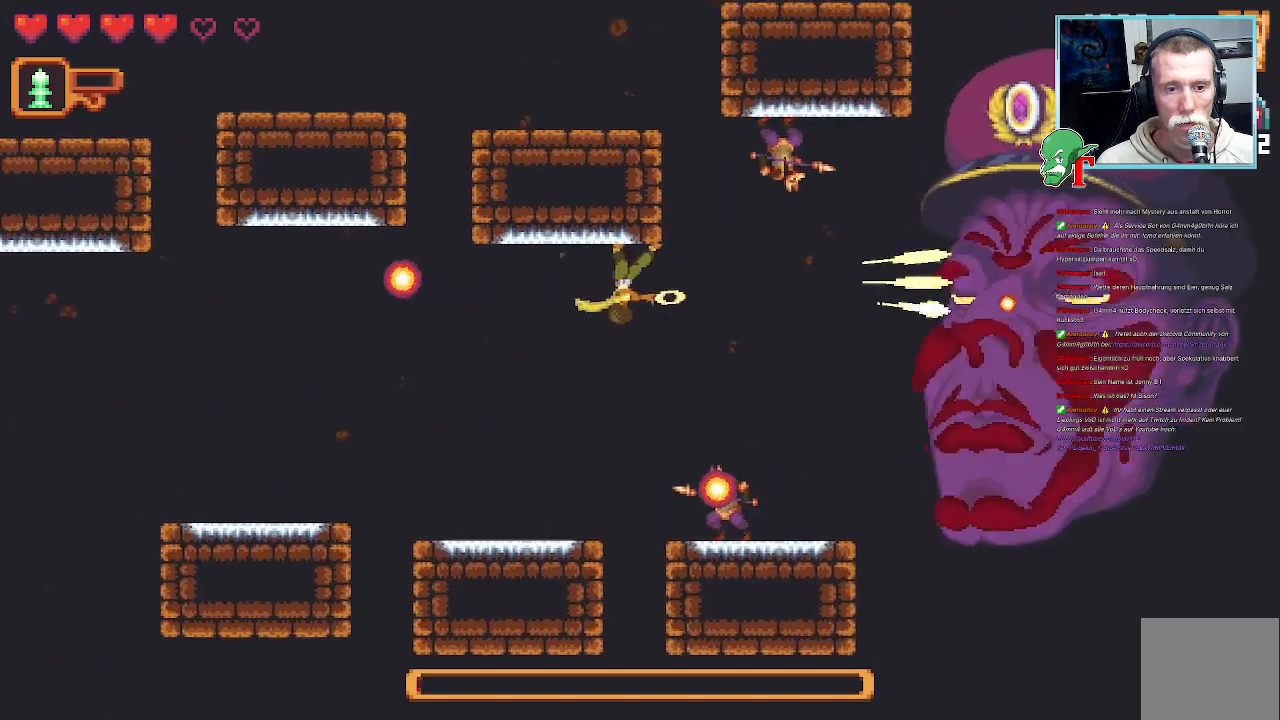
{"buttons": ["SQUARE"], "left_stick": "up-right", "right_stick": "center", "events": [[403, "SQUARE", "up"], [503, "SQUARE", "down"]]}
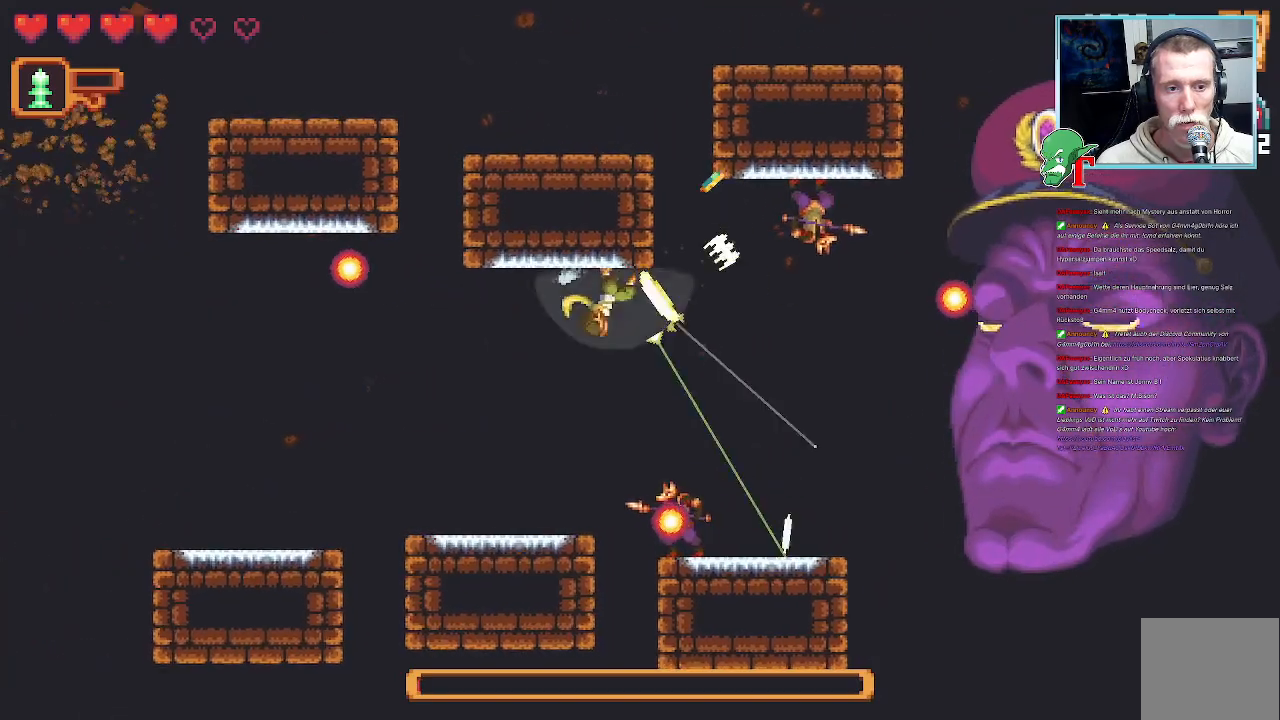
{"buttons": ["SQUARE"], "left_stick": "down-right", "right_stick": "center", "events": [[235, "left_stick", "down-right"]]}
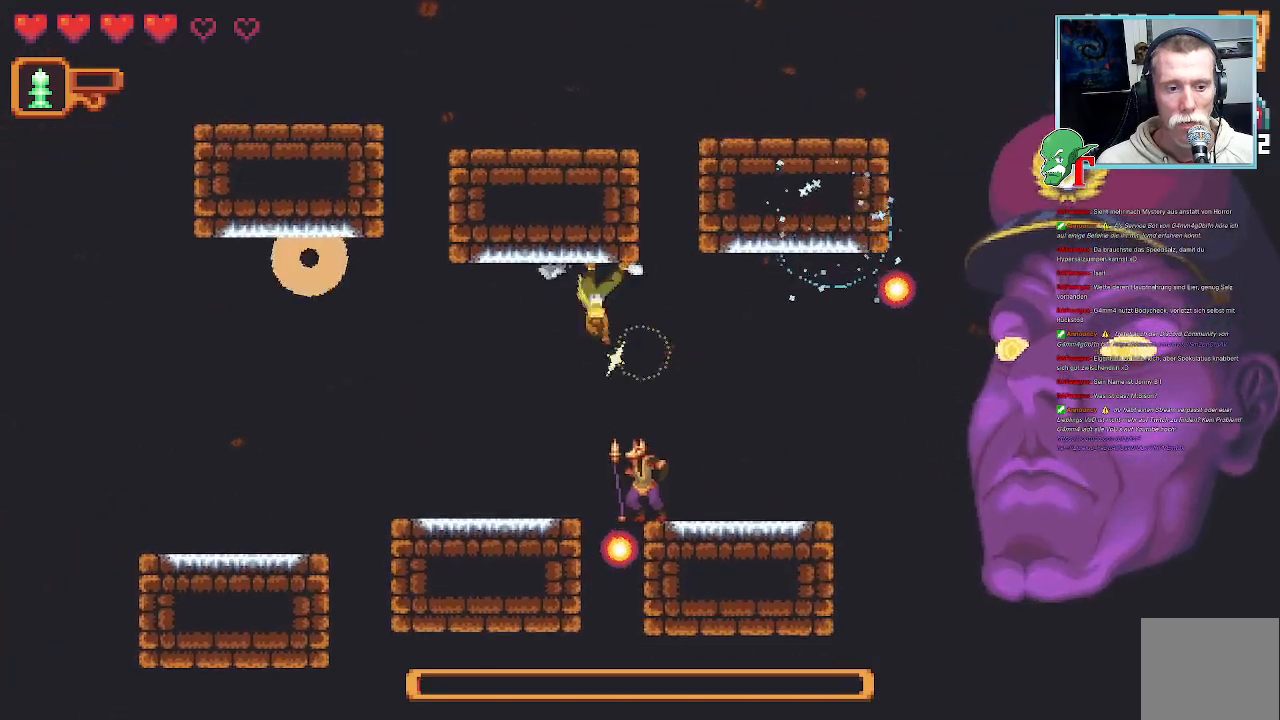
{"buttons": [], "left_stick": "down-right", "right_stick": "center", "events": [[84, "left_stick", "down"], [269, "left_stick", "down-right"], [302, "SQUARE", "up"]]}
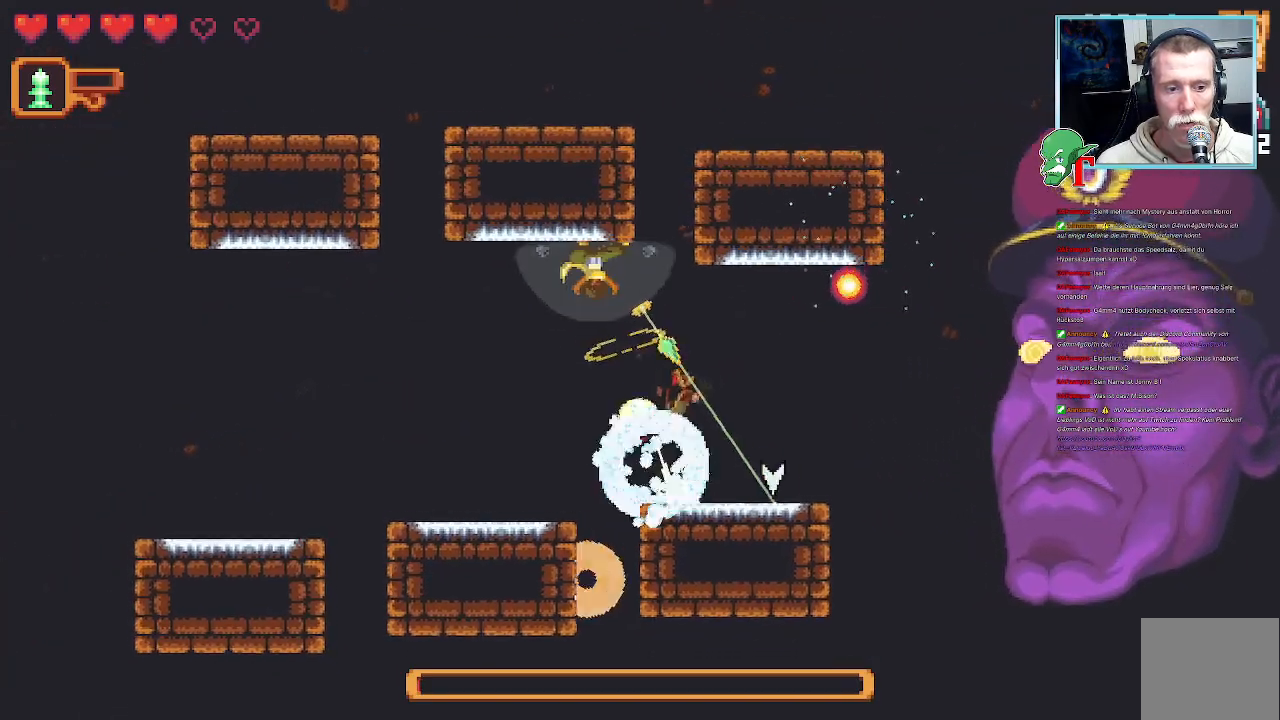
{"buttons": [], "left_stick": "down-right", "right_stick": "center", "events": [[235, "CROSS", "down"], [403, "CROSS", "up"]]}
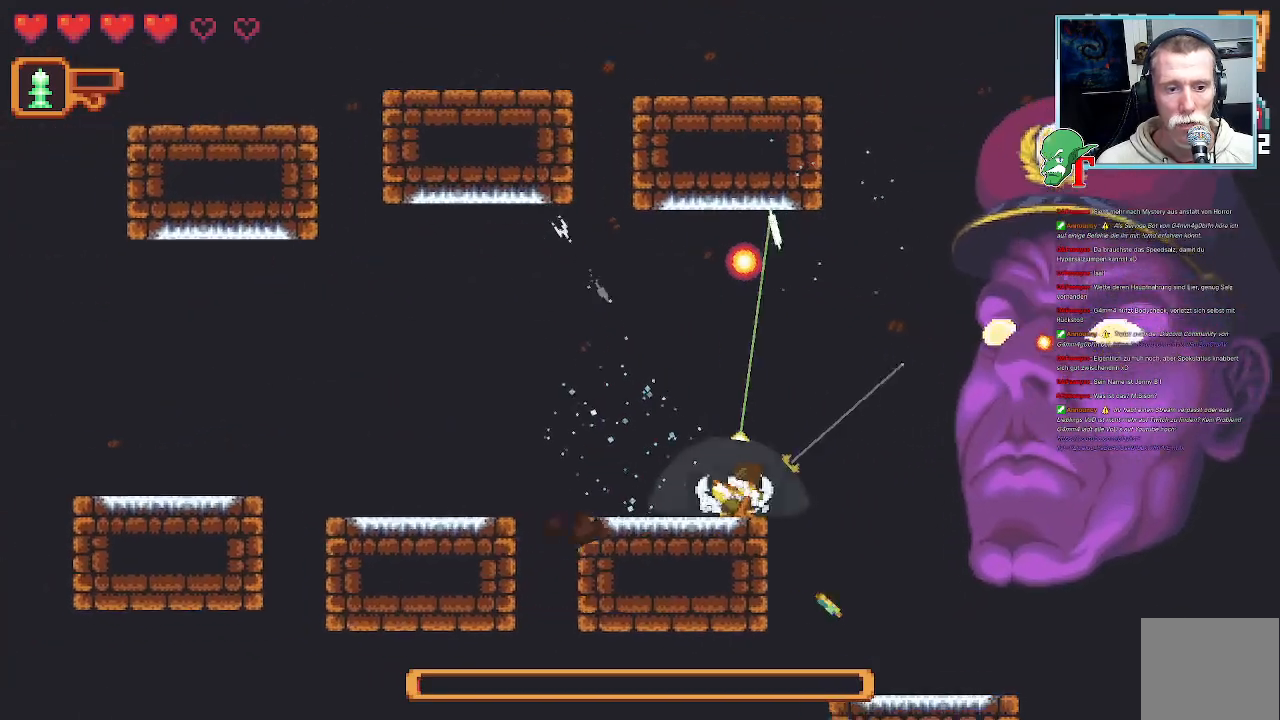
{"buttons": [], "left_stick": "up-right", "right_stick": "center", "events": [[50, "left_stick", "up-right"]]}
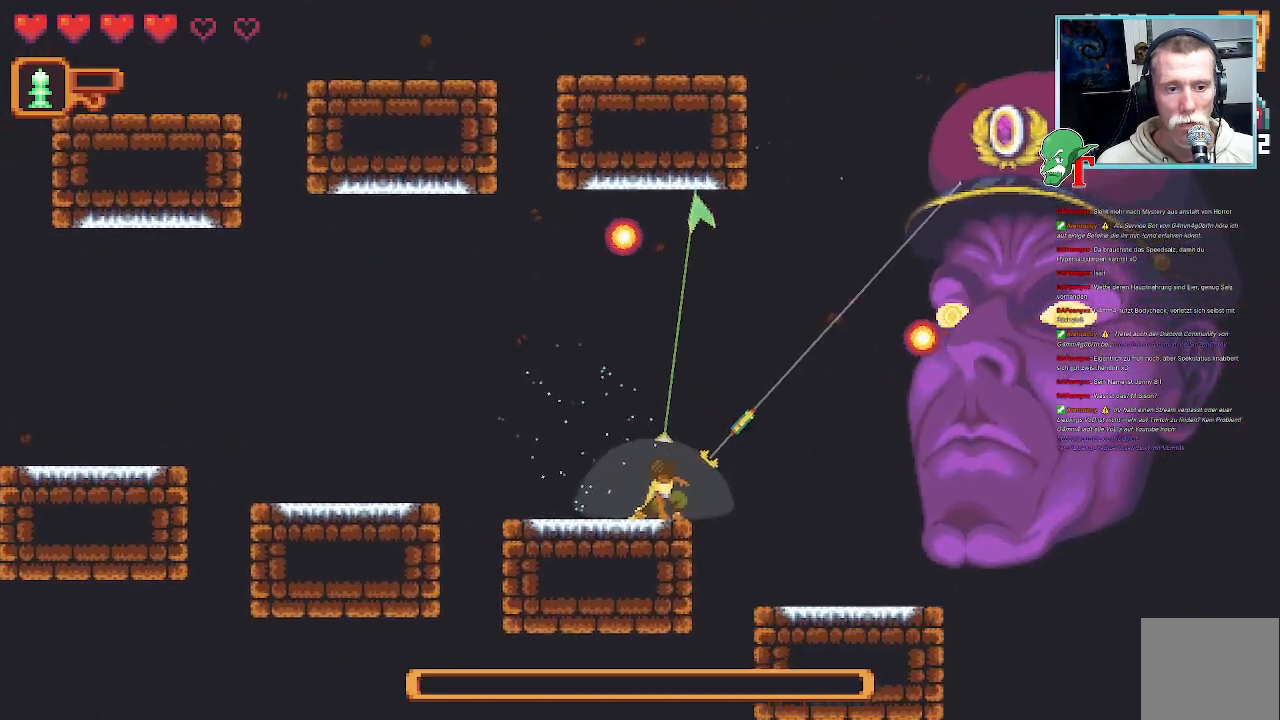
{"buttons": ["SQUARE"], "left_stick": "right", "right_stick": "center", "events": [[51, "CROSS", "down"], [152, "CROSS", "up"], [269, "SQUARE", "down"], [303, "left_stick", "right"]]}
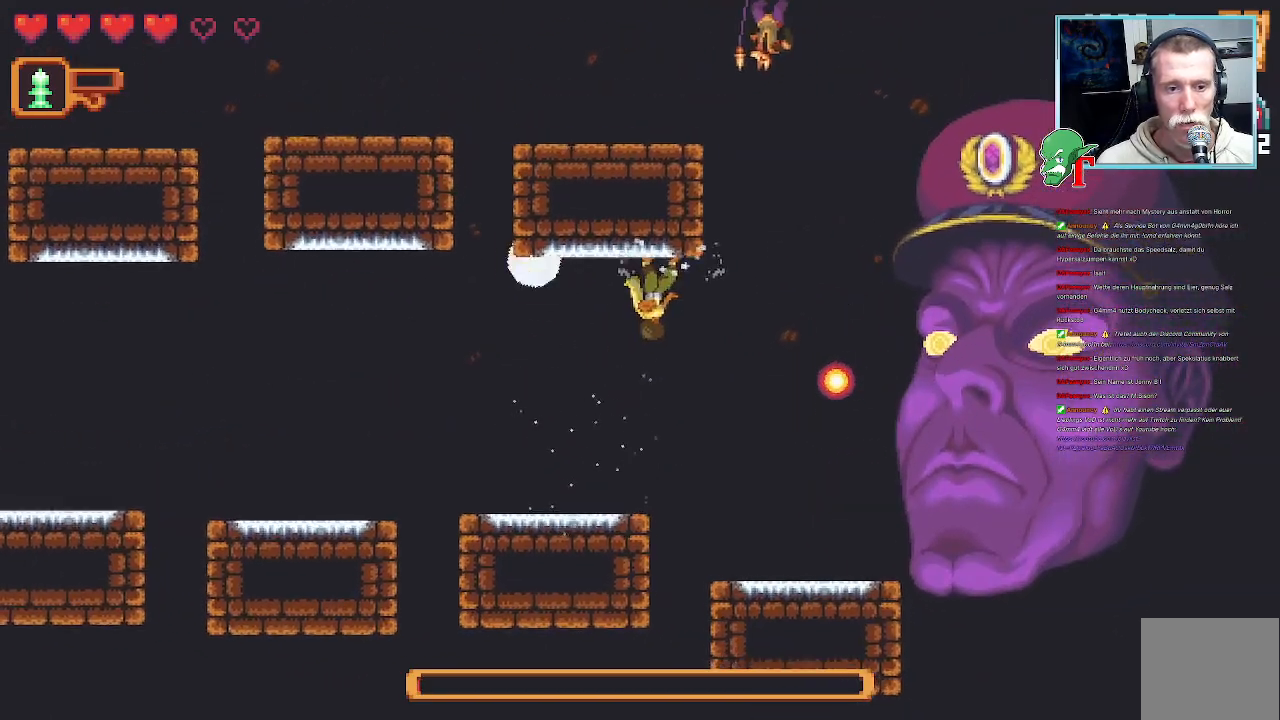
{"buttons": ["SQUARE"], "left_stick": "right", "right_stick": "center", "events": []}
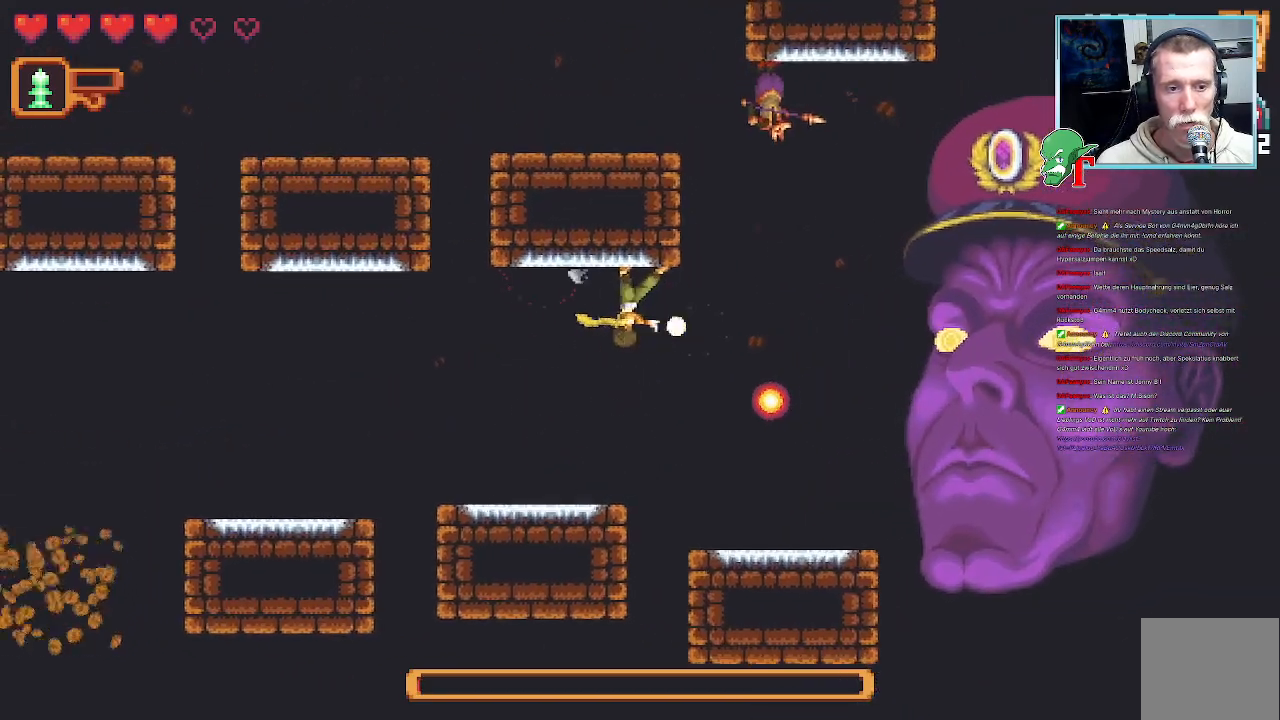
{"buttons": ["SQUARE"], "left_stick": "right", "right_stick": "center", "events": [[34, "SQUARE", "up"], [134, "SQUARE", "down"]]}
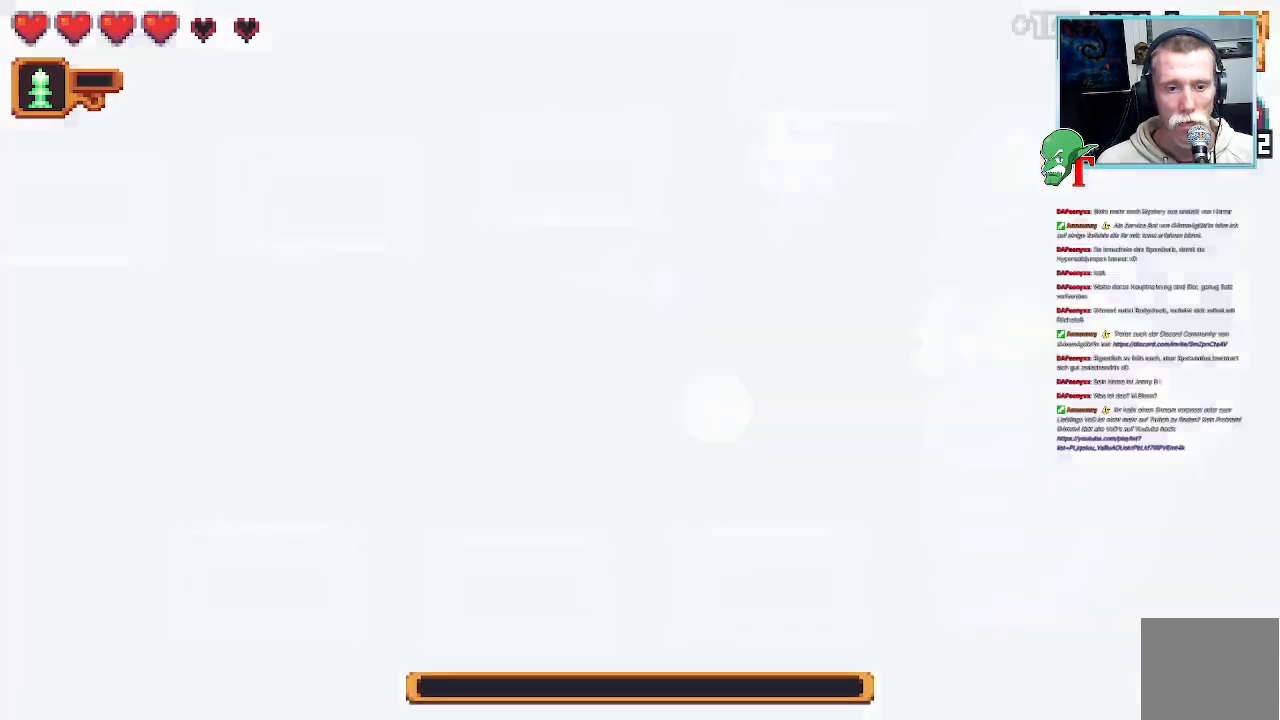
{"buttons": ["SQUARE"], "left_stick": "up-right", "right_stick": "center", "events": [[420, "left_stick", "up-right"]]}
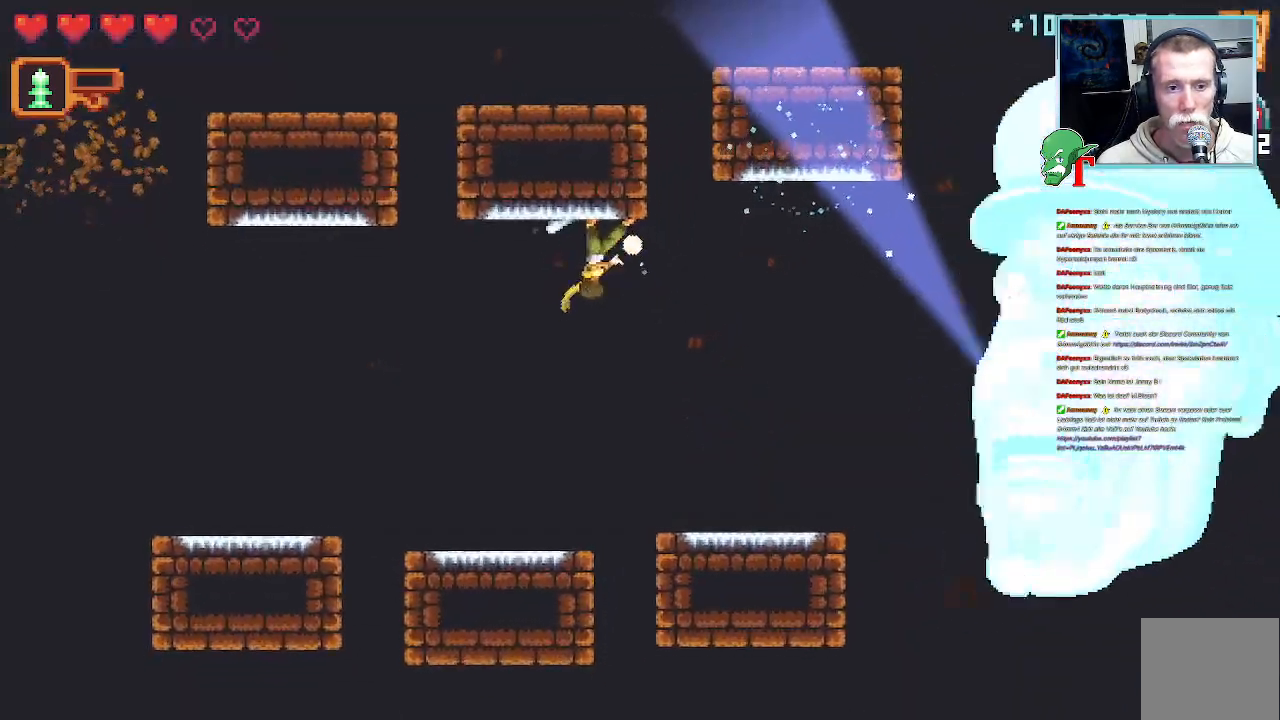
{"buttons": [], "left_stick": "down-right", "right_stick": "center", "events": [[117, "SQUARE", "up"], [386, "left_stick", "down-right"]]}
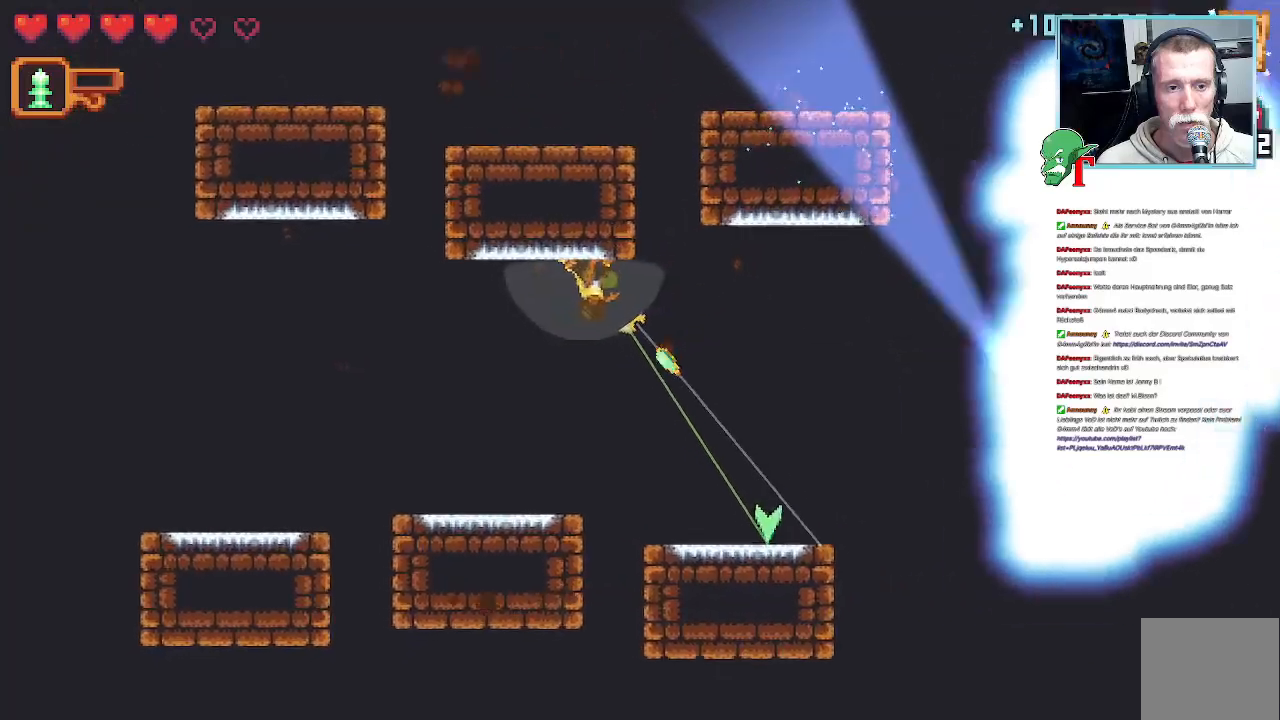
{"buttons": [], "left_stick": "up-right", "right_stick": "center", "events": [[135, "CROSS", "down"], [286, "CROSS", "up"], [387, "left_stick", "up-right"]]}
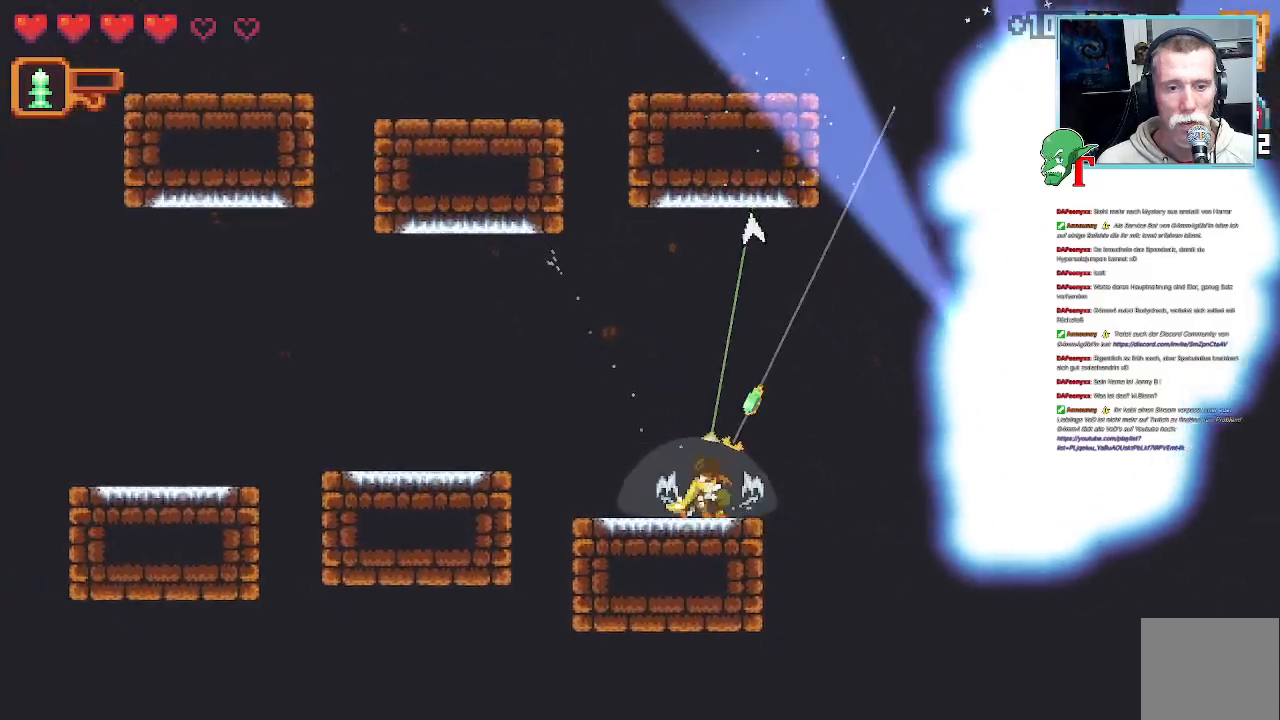
{"buttons": [], "left_stick": "up-right", "right_stick": "center", "events": [[302, "left_stick", "center"], [386, "left_stick", "up-right"]]}
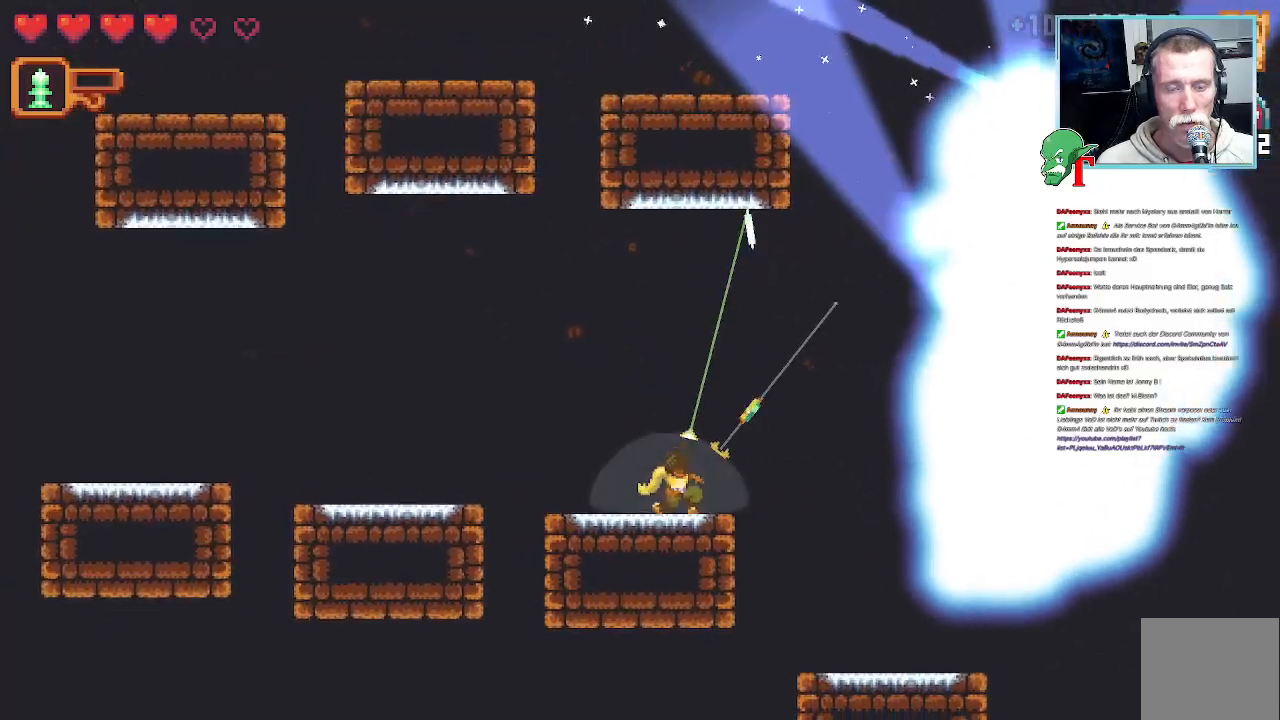
{"buttons": ["CROSS"], "left_stick": "up", "right_stick": "center", "events": [[235, "left_stick", "up"], [386, "CROSS", "down"]]}
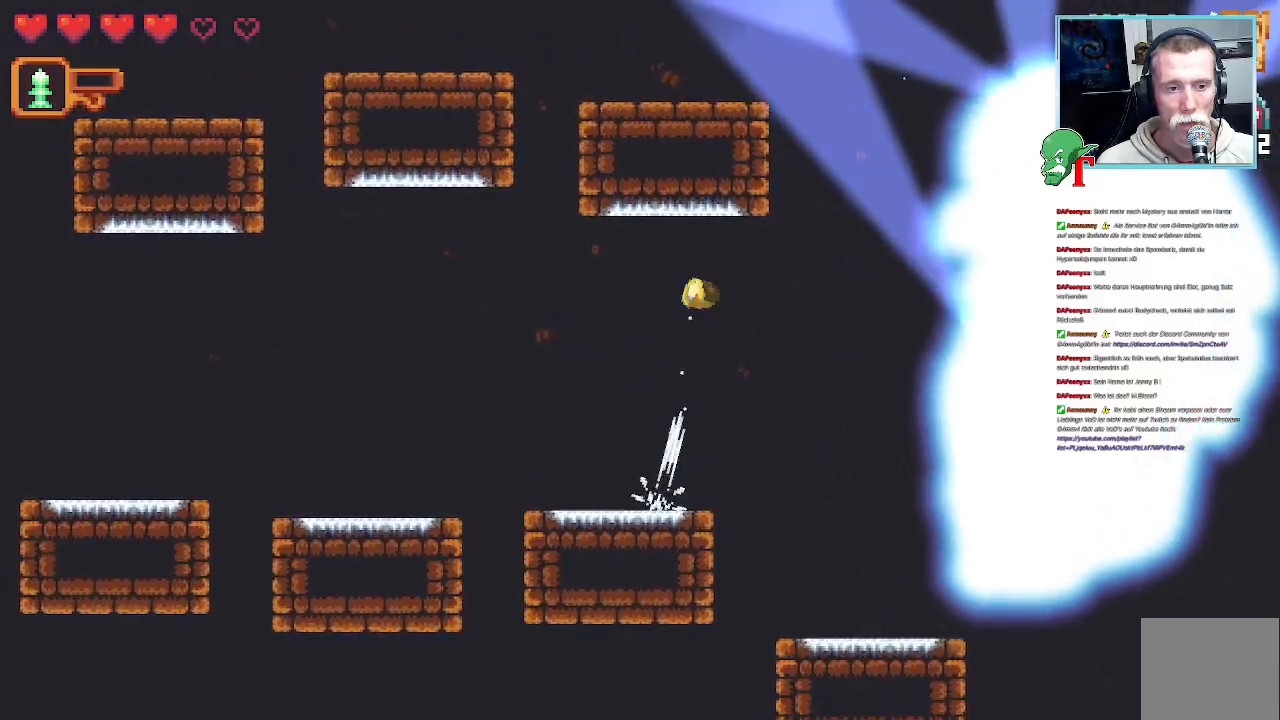
{"buttons": ["CROSS"], "left_stick": "down-right", "right_stick": "center", "events": [[33, "CROSS", "up"], [101, "left_stick", "right"], [151, "left_stick", "down-right"], [369, "CROSS", "down"]]}
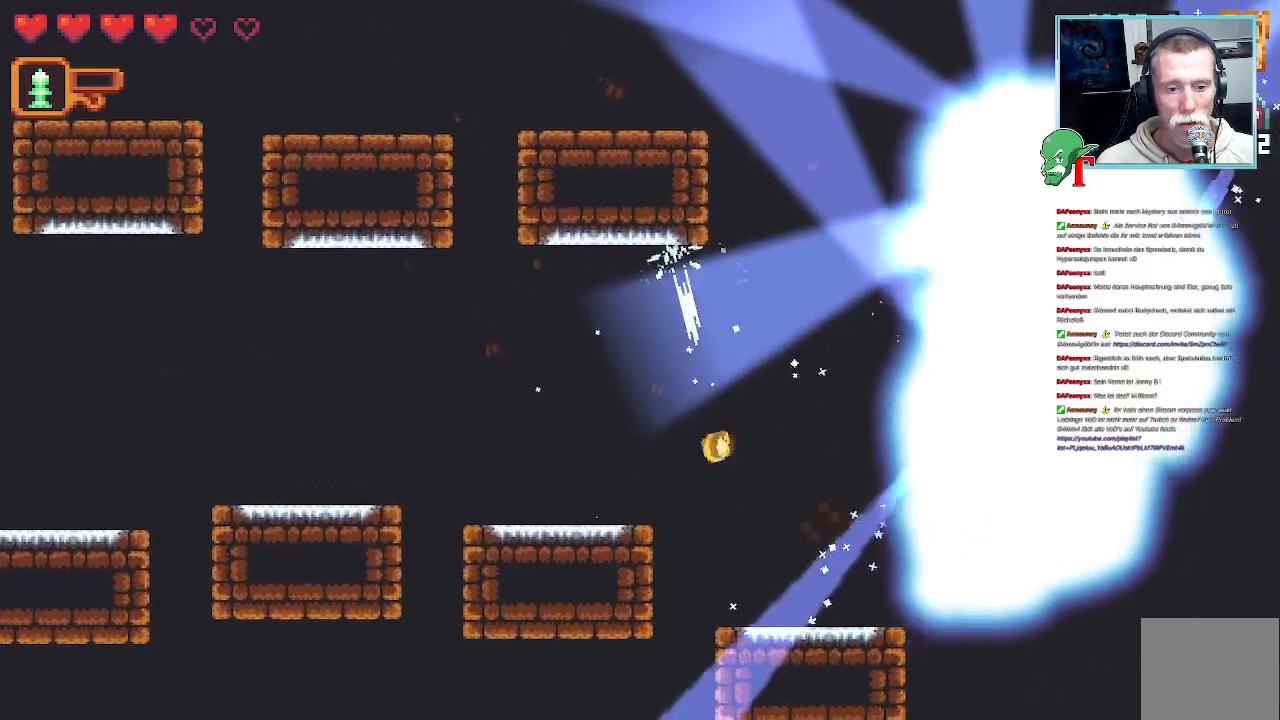
{"buttons": [], "left_stick": "right", "right_stick": "center", "events": [[16, "CROSS", "up"], [117, "left_stick", "right"], [268, "left_stick", "center"], [487, "left_stick", "right"]]}
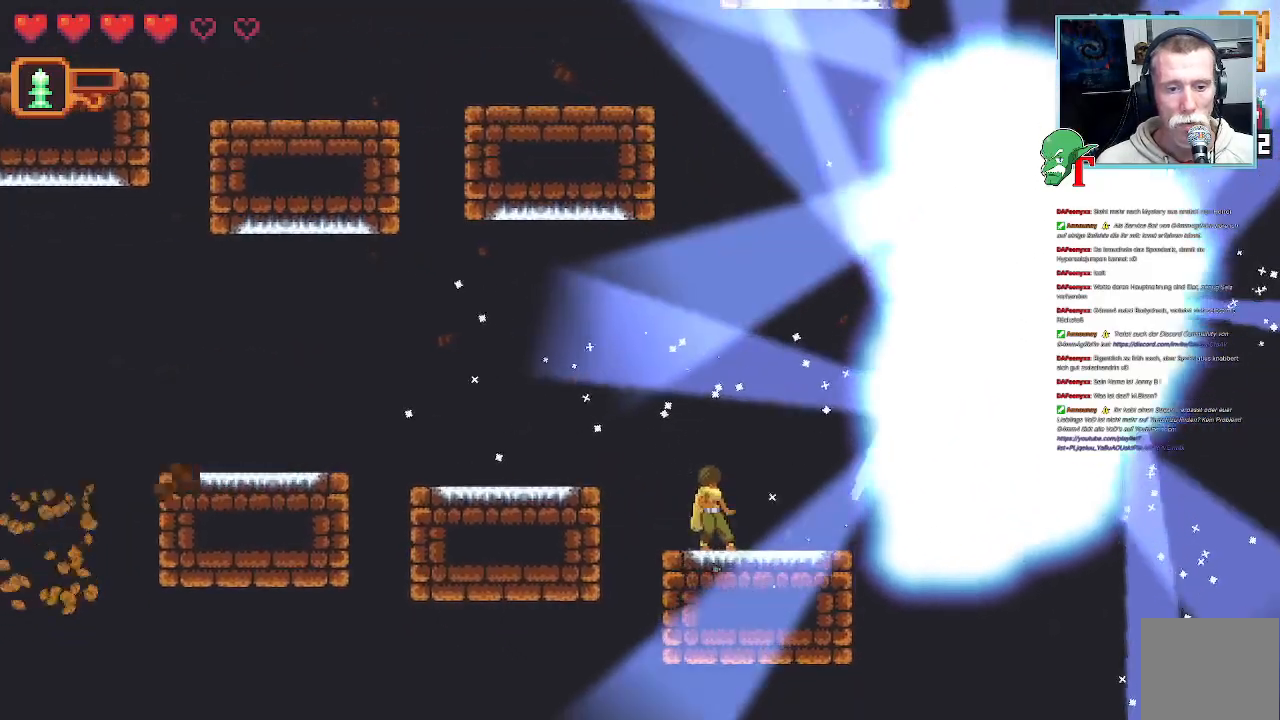
{"buttons": [], "left_stick": "center", "right_stick": "center", "events": [[235, "left_stick", "center"]]}
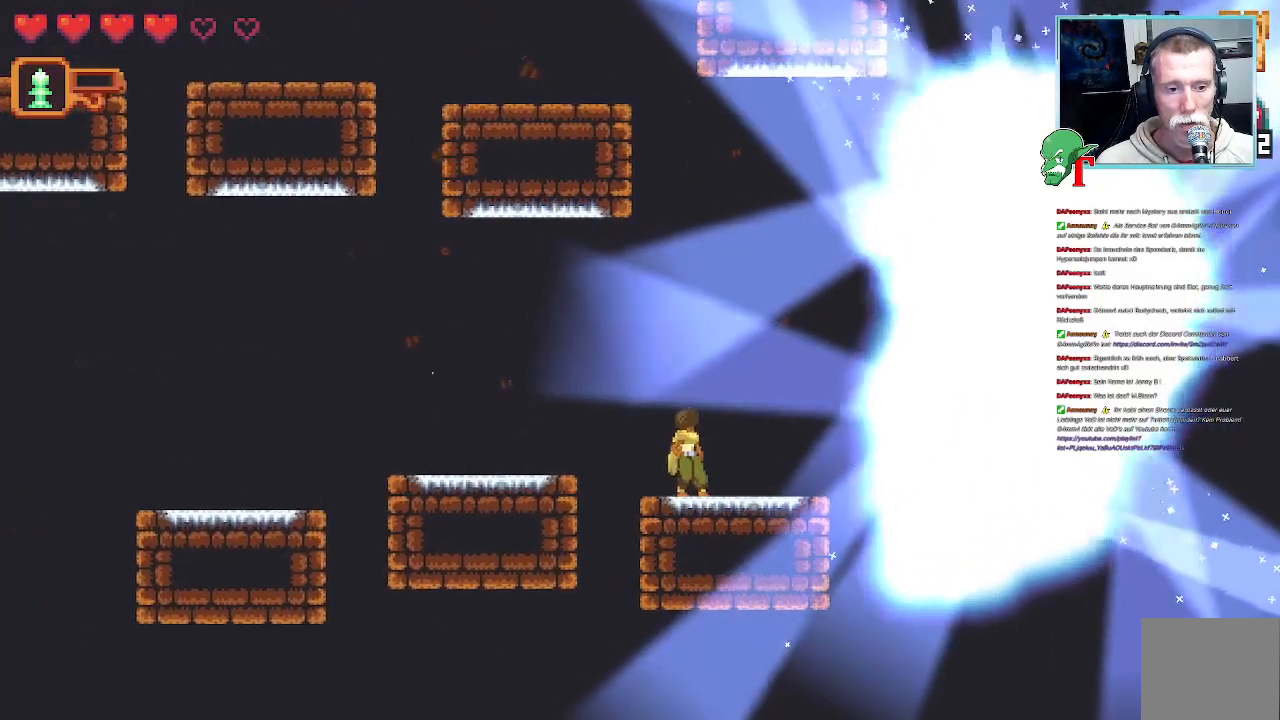
{"buttons": ["CROSS"], "left_stick": "up-right", "right_stick": "center", "events": [[202, "left_stick", "up-right"], [470, "CROSS", "down"]]}
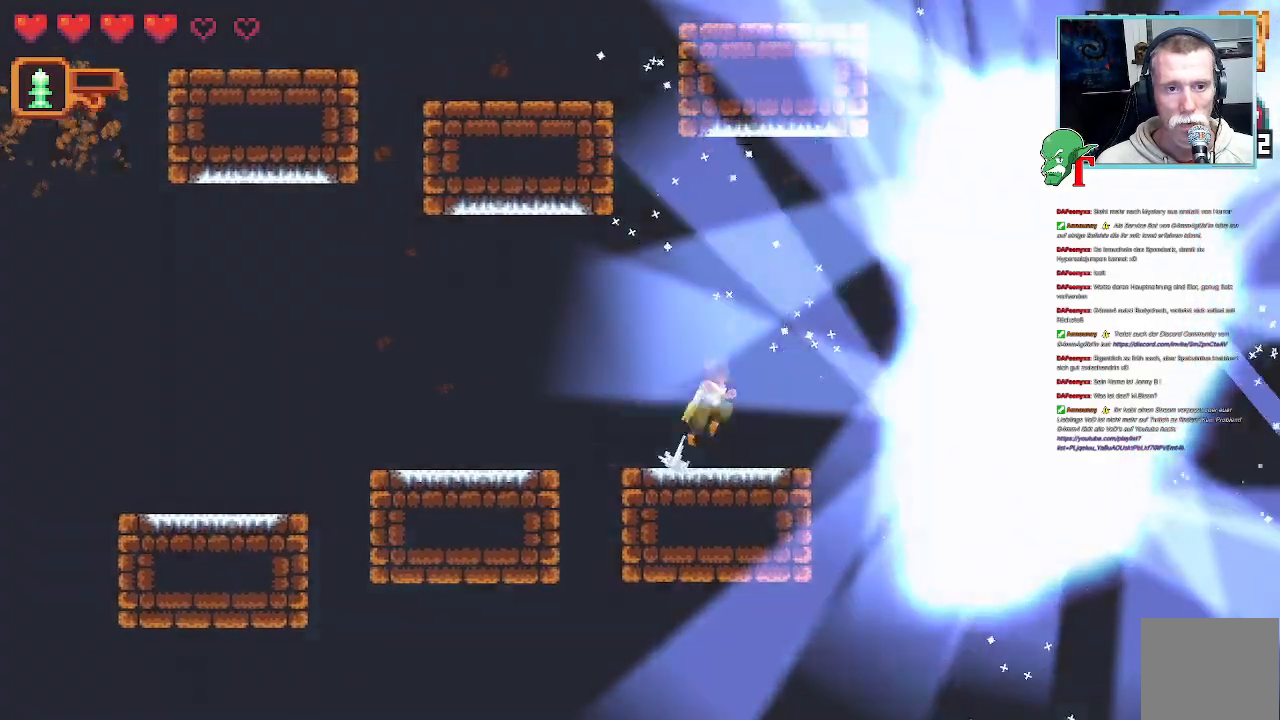
{"buttons": [], "left_stick": "down-right", "right_stick": "center", "events": [[151, "CROSS", "up"], [302, "left_stick", "right"], [420, "left_stick", "down-right"]]}
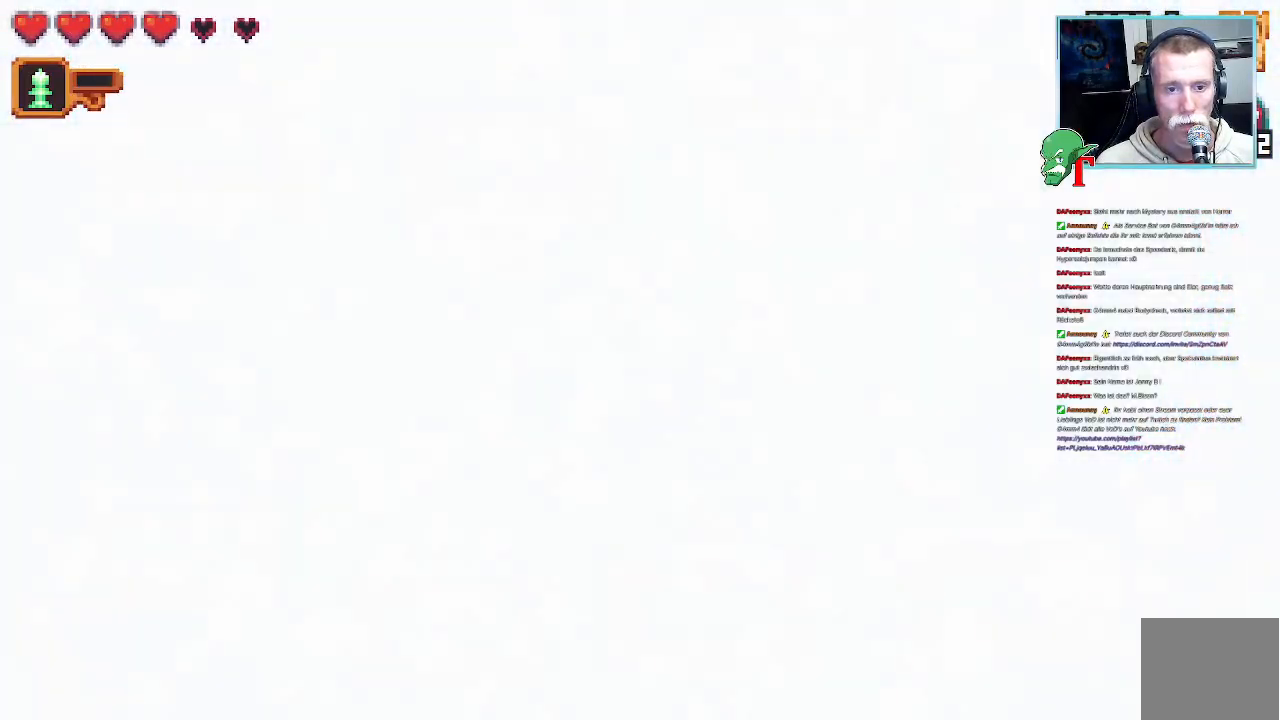
{"buttons": [], "left_stick": "center", "right_stick": "center", "events": [[84, "left_stick", "center"]]}